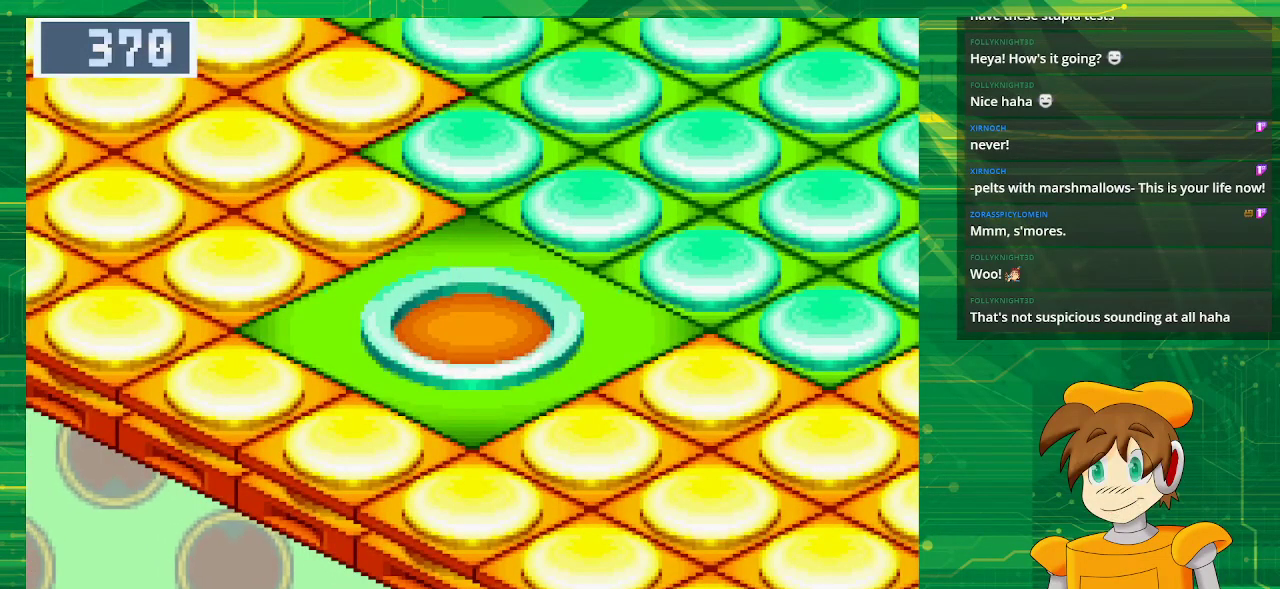
Gameplay with a controller (Nintendo layout); each line is a JSON object with the inputs held at the frame after it (dt_ms = milliseconds from this image to that frame). "events" lists button and stick changes between this image and that frame as [ms after this image, input, new state], when the widget could be followed in between. Not read: L3 R3.
{"dt_ms": 500, "buttons": ["B"], "events": [[300, "B", "down"]]}
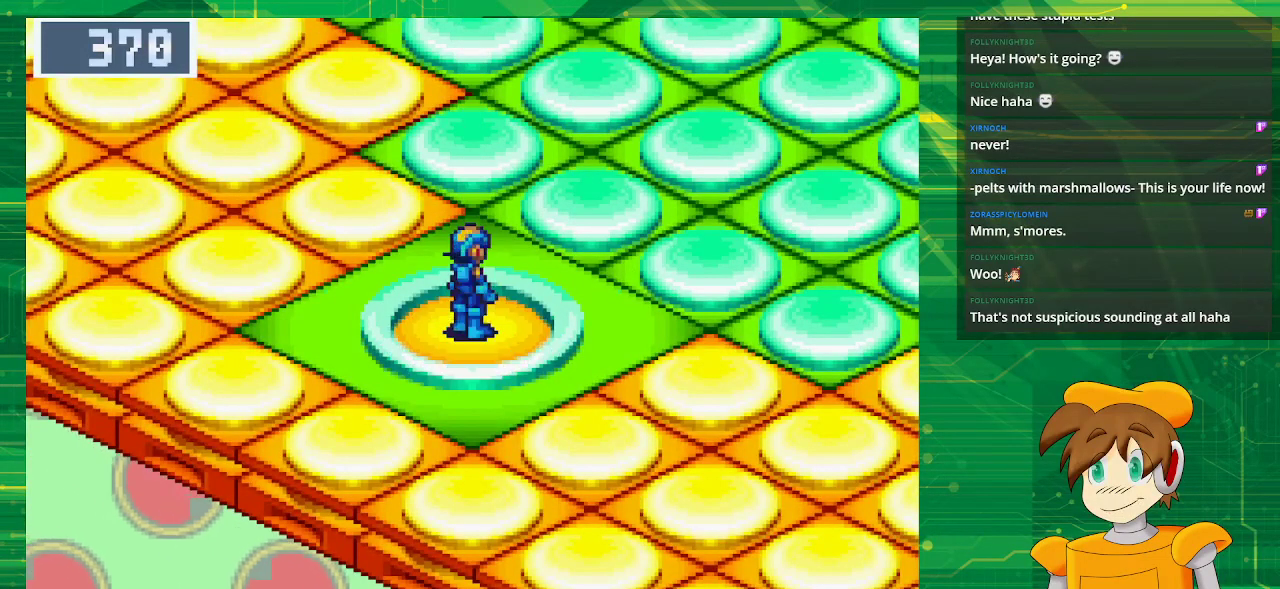
{"dt_ms": 500, "buttons": ["B", "DPAD_LEFT"], "events": [[433, "DPAD_LEFT", "down"]]}
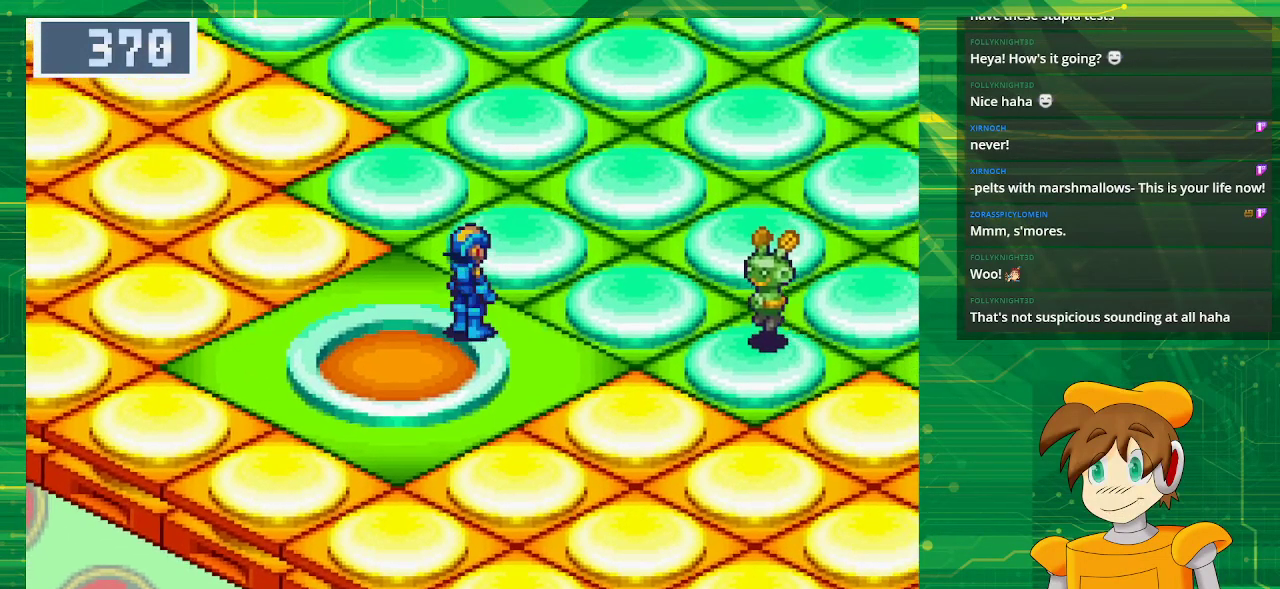
{"dt_ms": 500, "buttons": ["B", "DPAD_UP", "DPAD_LEFT"], "events": [[17, "DPAD_UP", "down"]]}
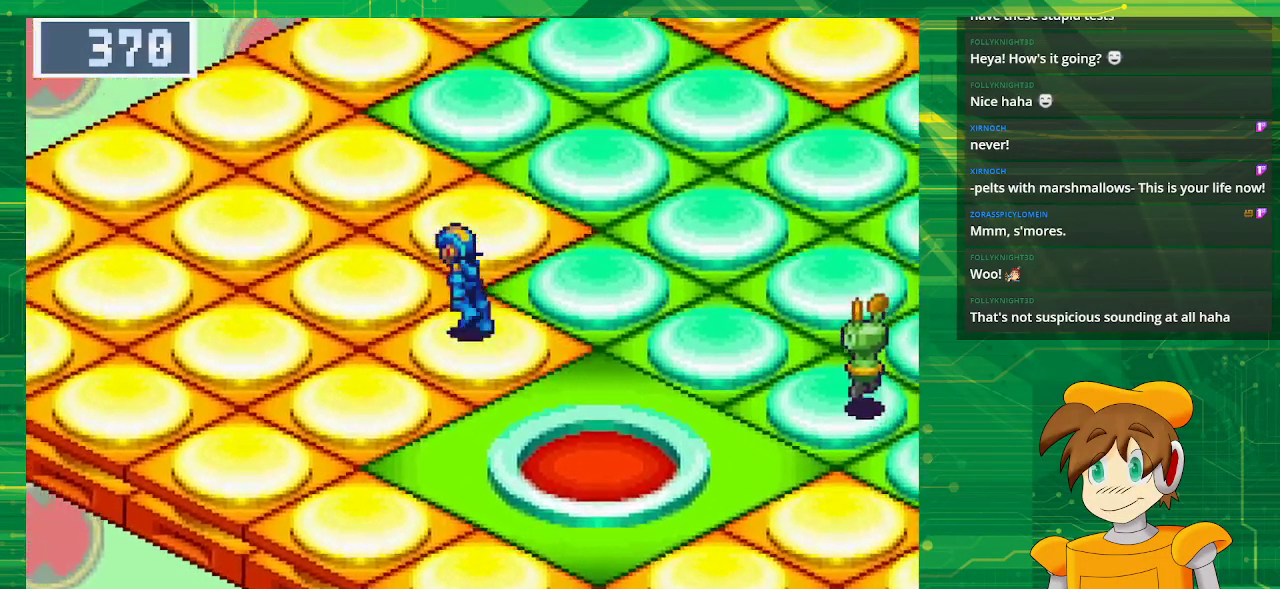
{"dt_ms": 500, "buttons": ["B", "DPAD_UP", "DPAD_RIGHT"], "events": [[383, "DPAD_LEFT", "up"], [400, "DPAD_RIGHT", "down"]]}
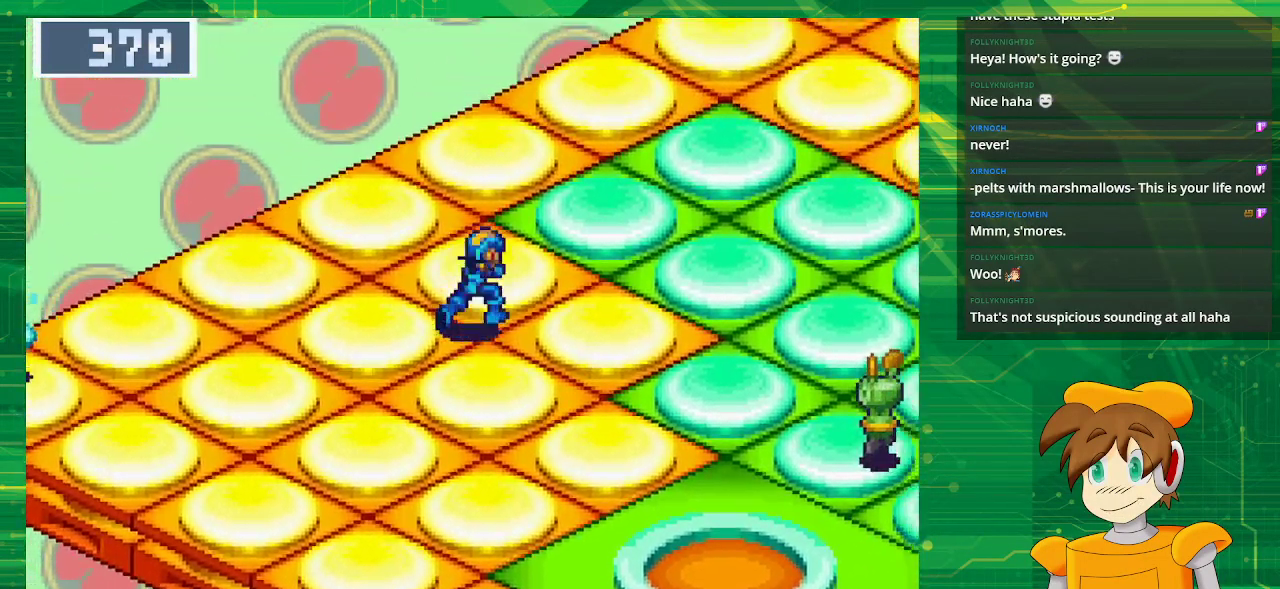
{"dt_ms": 500, "buttons": ["B", "DPAD_LEFT"], "events": [[83, "DPAD_UP", "up"], [317, "DPAD_RIGHT", "up"], [383, "DPAD_LEFT", "down"]]}
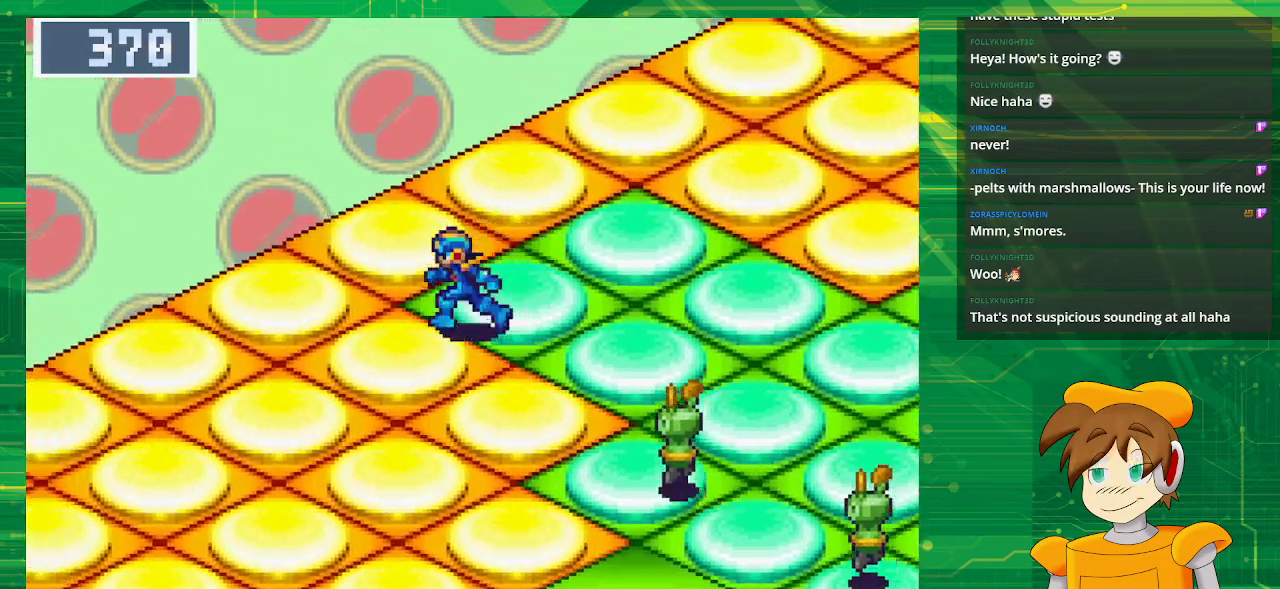
{"dt_ms": 500, "buttons": ["B", "DPAD_DOWN", "DPAD_LEFT"], "events": [[17, "DPAD_DOWN", "down"]]}
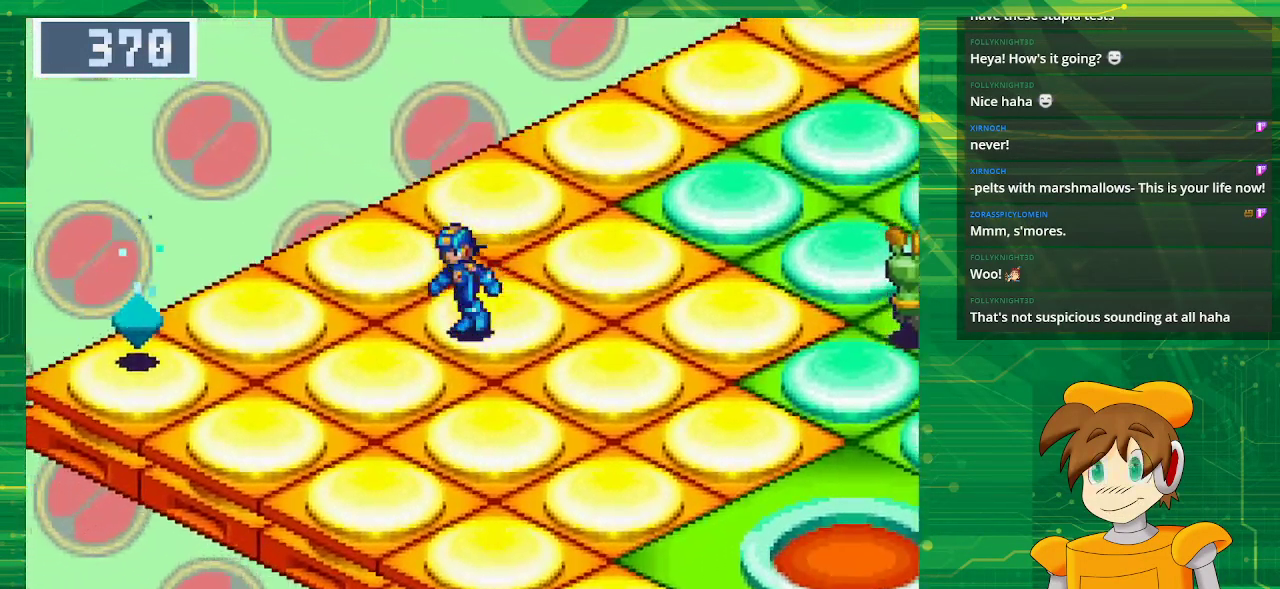
{"dt_ms": 500, "buttons": ["B", "DPAD_LEFT"], "events": [[100, "DPAD_DOWN", "up"]]}
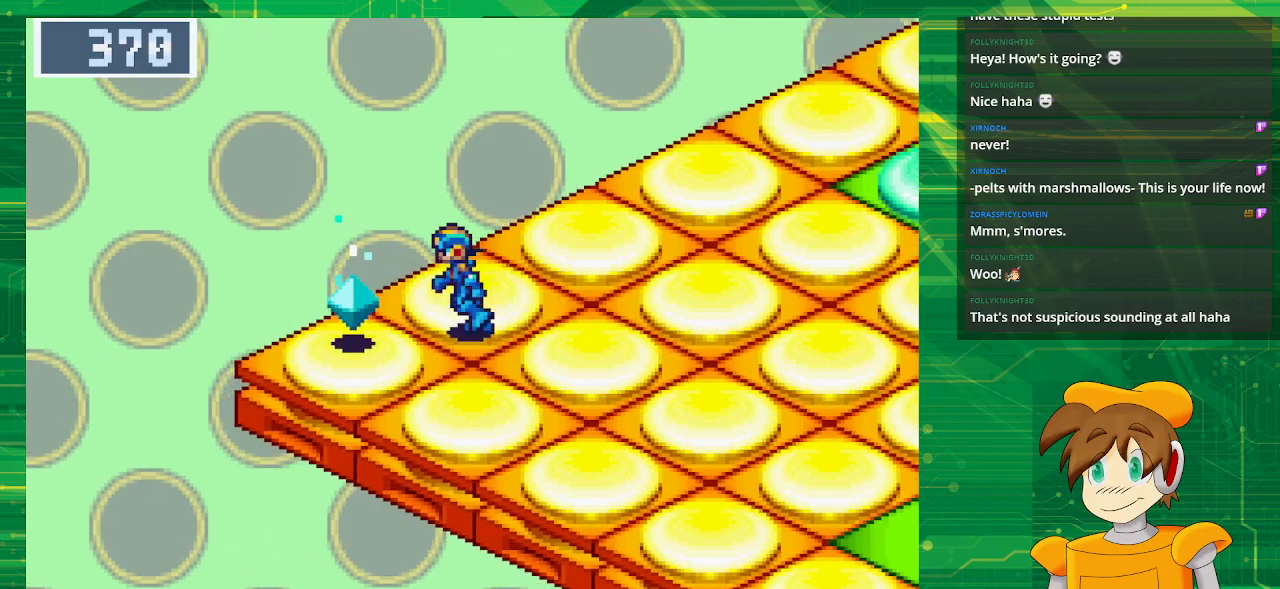
{"dt_ms": 500, "buttons": [], "events": [[117, "A", "down"], [167, "DPAD_LEFT", "up"], [283, "A", "up"], [283, "B", "up"]]}
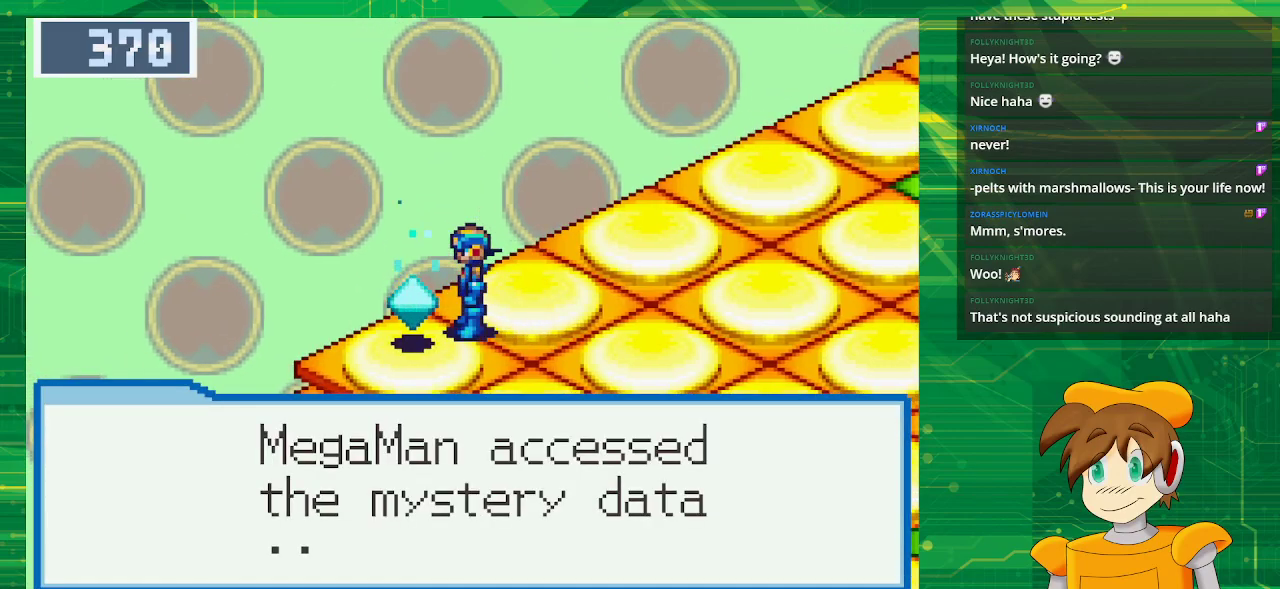
{"dt_ms": 500, "buttons": ["A"], "events": [[83, "A", "down"], [267, "A", "up"], [433, "A", "down"]]}
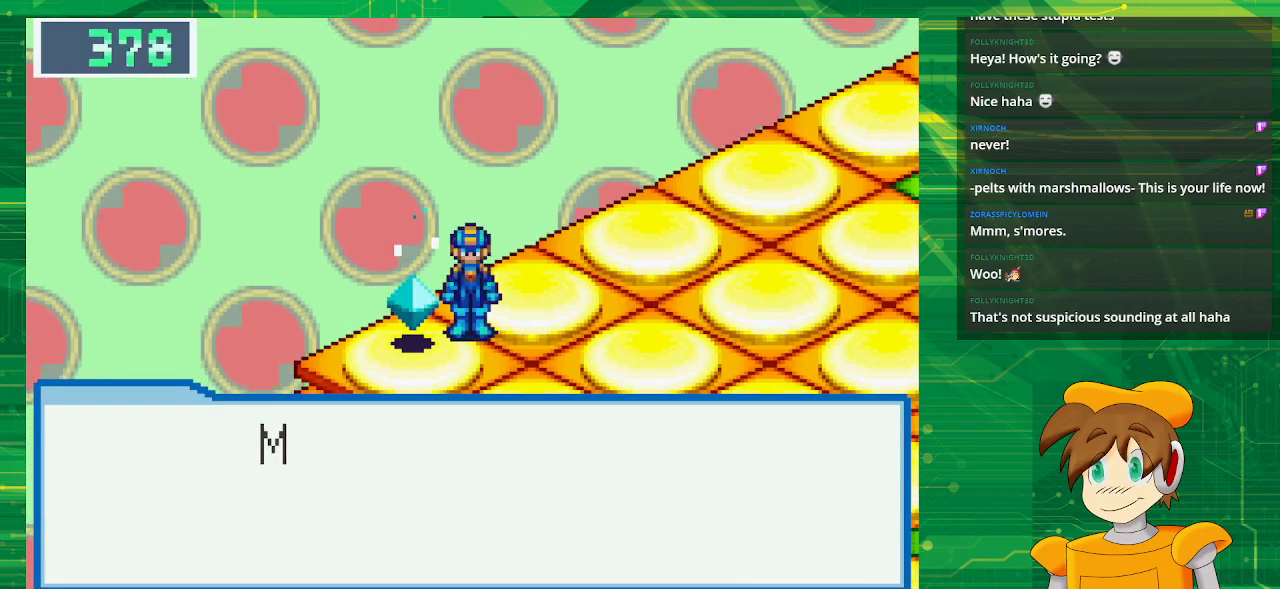
{"dt_ms": 500, "buttons": [], "events": [[67, "A", "up"], [150, "A", "down"], [333, "A", "up"]]}
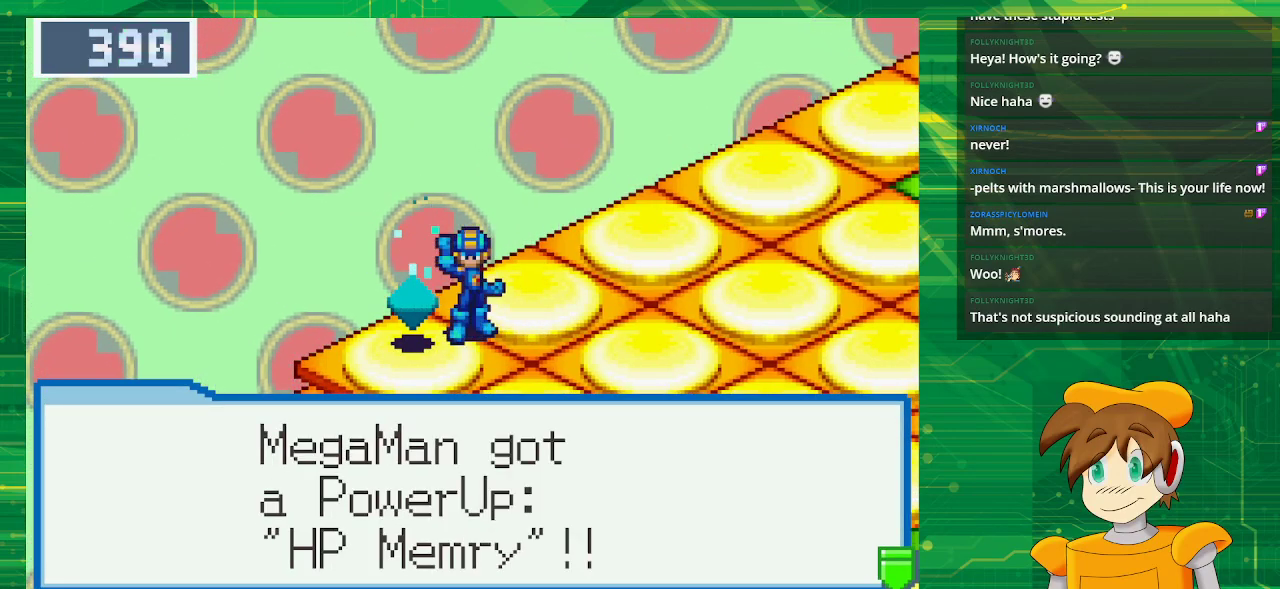
{"dt_ms": 500, "buttons": [], "events": []}
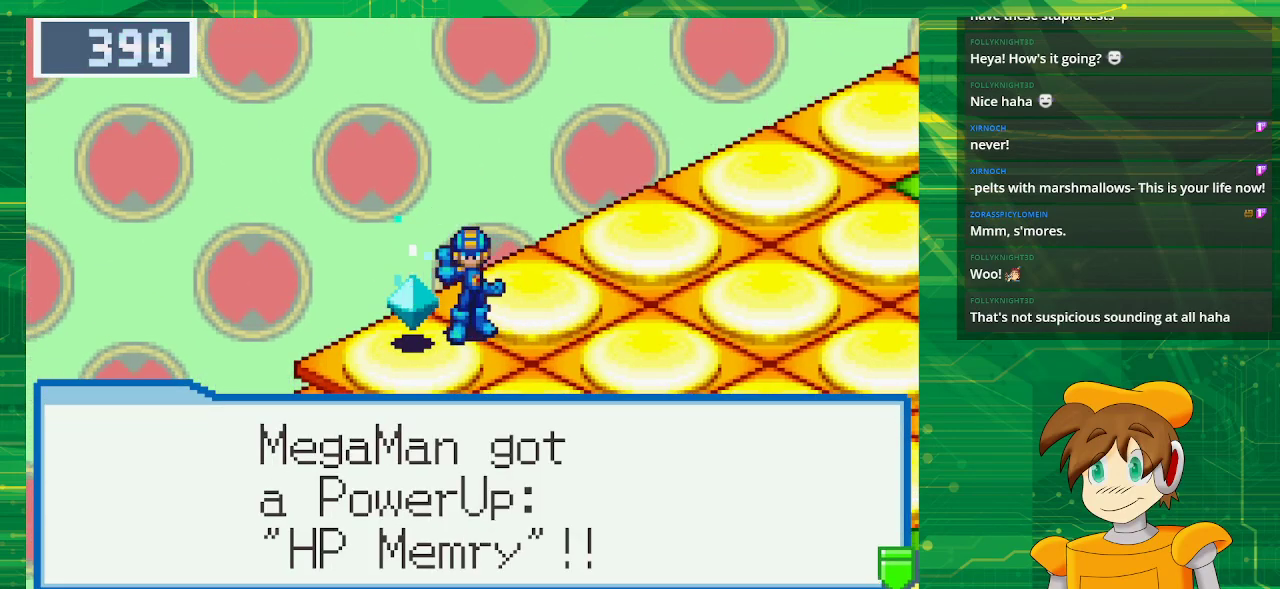
{"dt_ms": 500, "buttons": ["B"], "events": [[117, "A", "down"], [267, "A", "up"], [483, "B", "down"]]}
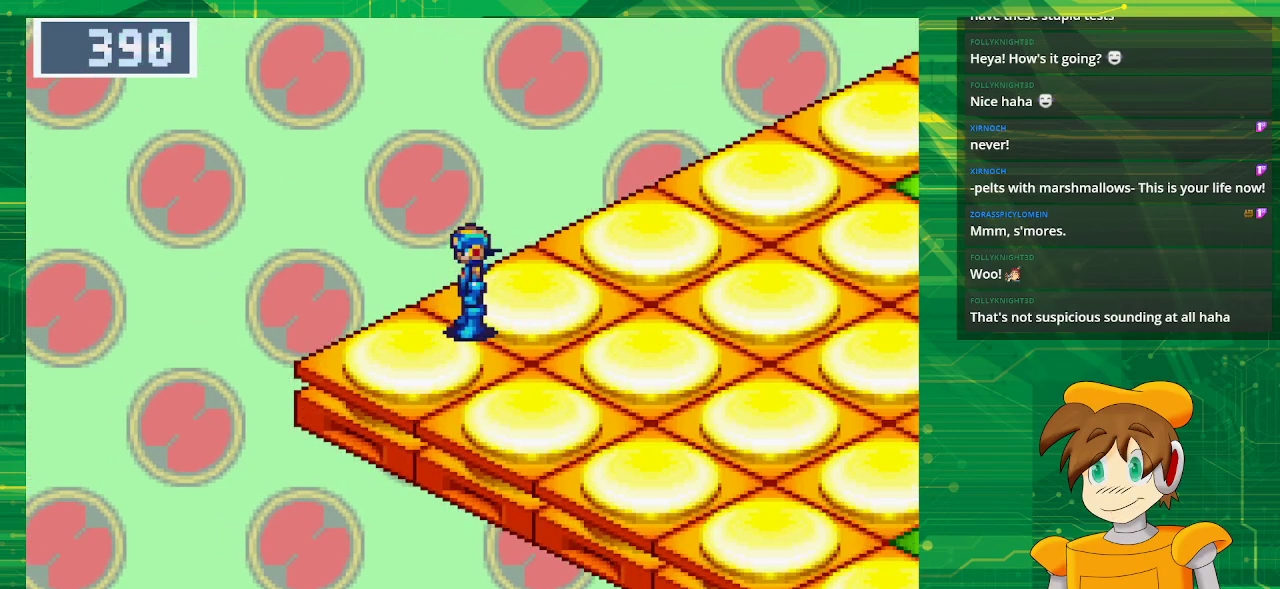
{"dt_ms": 500, "buttons": ["B", "DPAD_RIGHT"], "events": [[67, "DPAD_RIGHT", "down"], [200, "DPAD_DOWN", "down"], [483, "DPAD_DOWN", "up"]]}
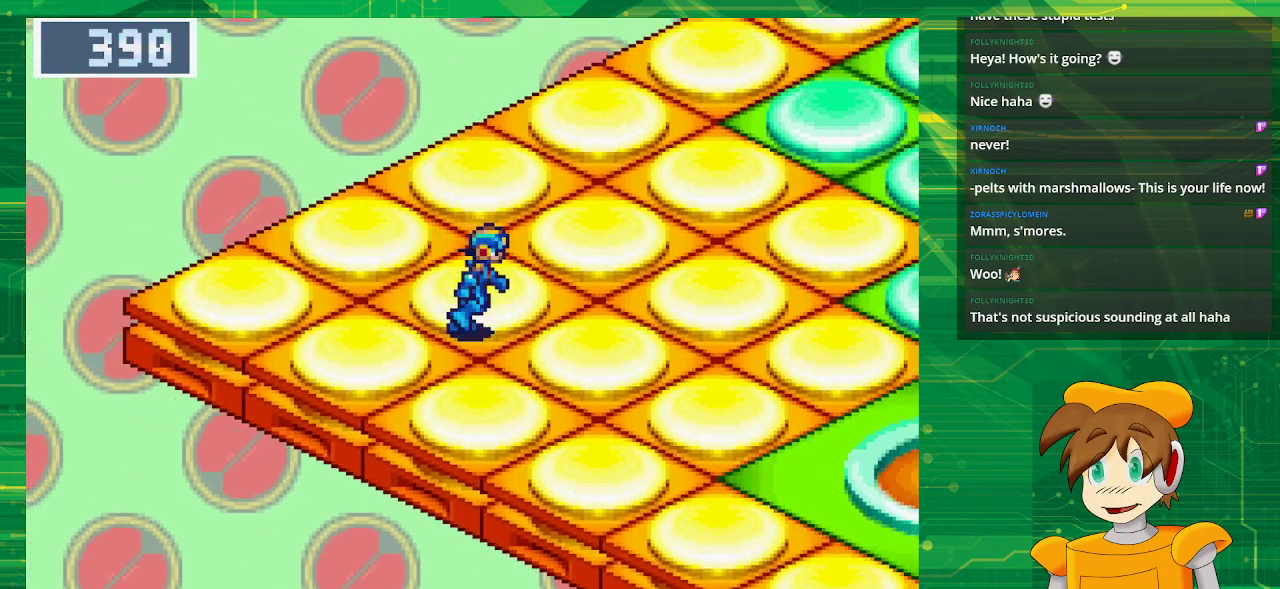
{"dt_ms": 500, "buttons": ["B", "DPAD_DOWN", "DPAD_RIGHT"], "events": [[467, "DPAD_DOWN", "down"]]}
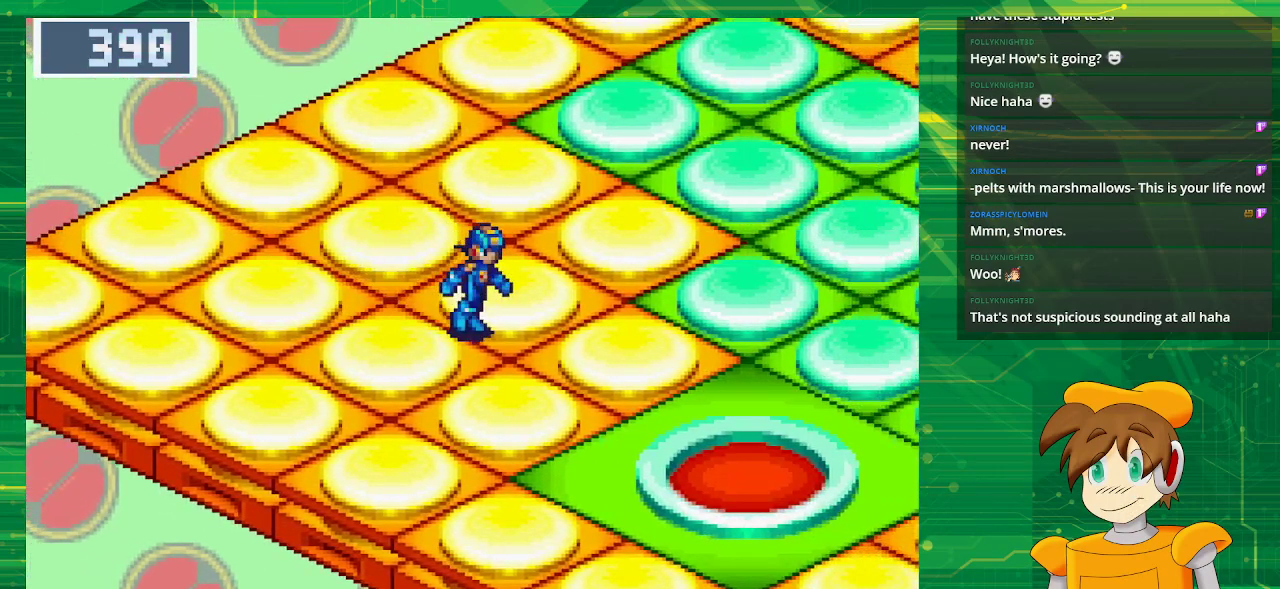
{"dt_ms": 500, "buttons": ["B", "DPAD_DOWN", "DPAD_RIGHT"], "events": []}
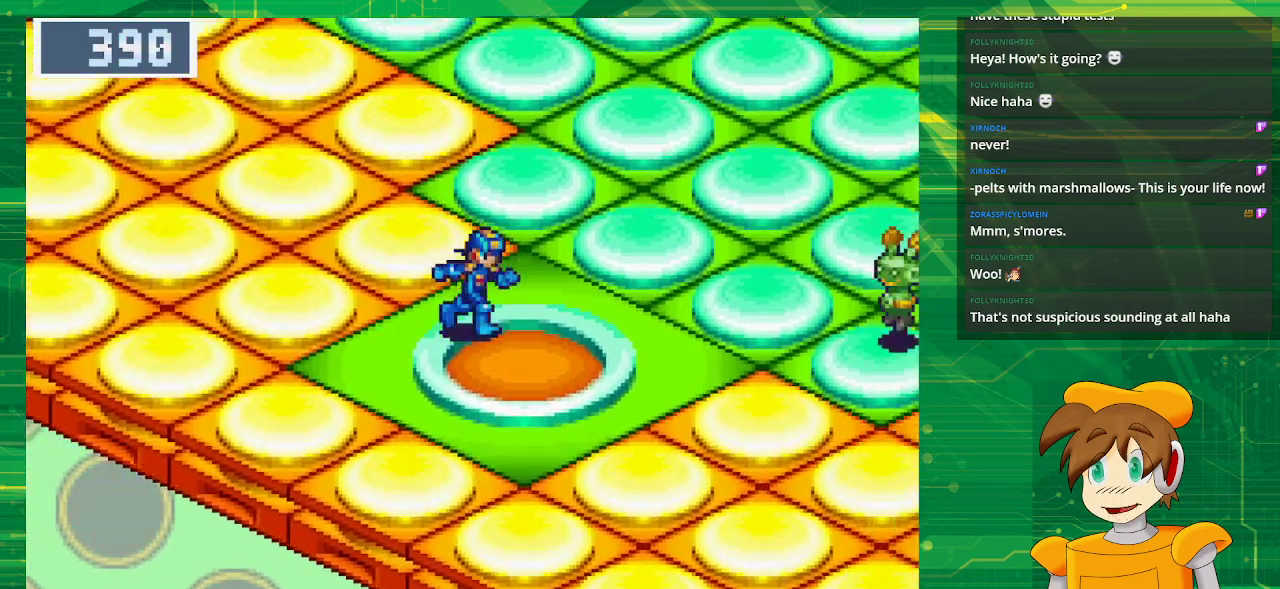
{"dt_ms": 500, "buttons": [], "events": [[167, "DPAD_DOWN", "up"], [217, "DPAD_RIGHT", "up"], [250, "B", "up"]]}
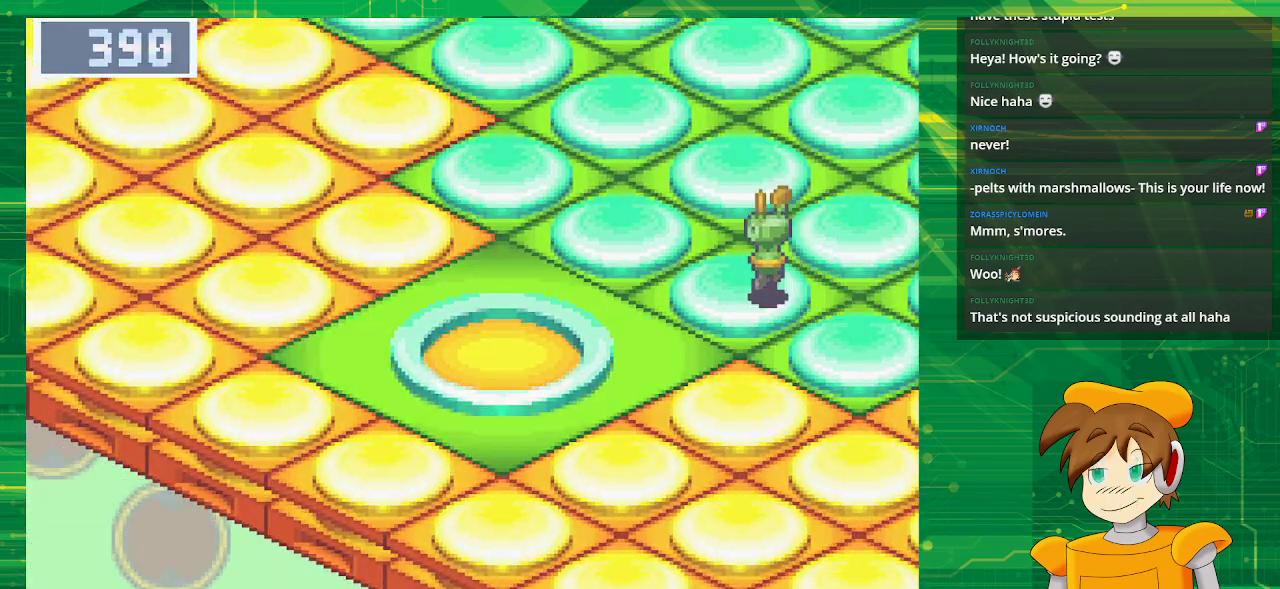
{"dt_ms": 500, "buttons": [], "events": []}
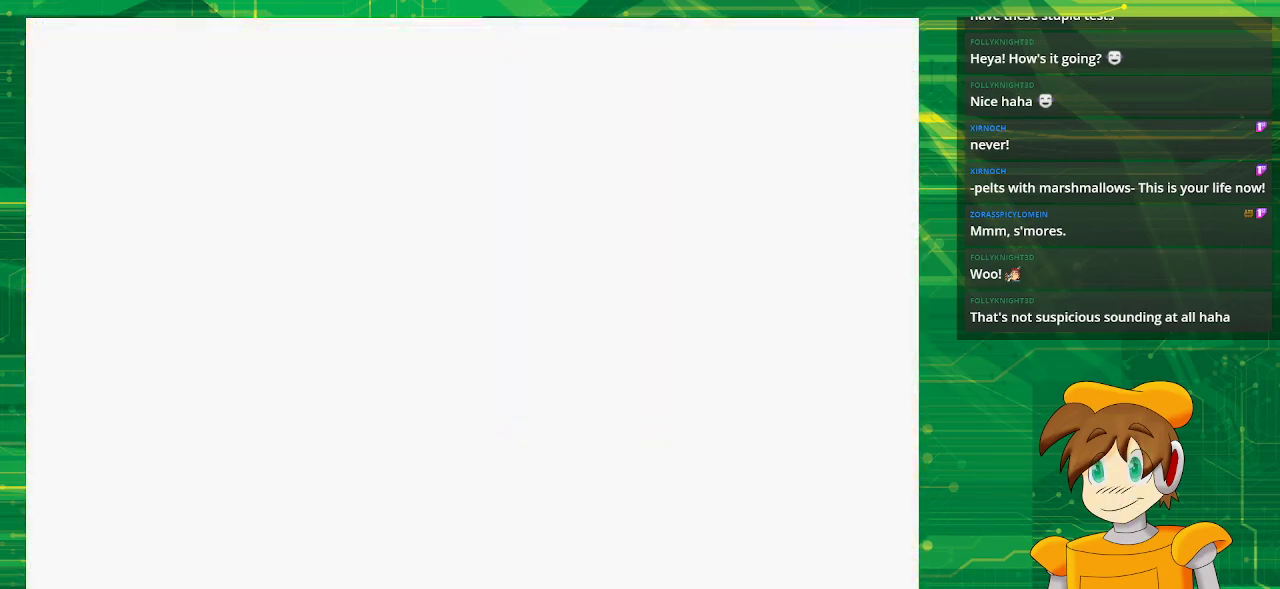
{"dt_ms": 500, "buttons": ["B"], "events": [[400, "B", "down"]]}
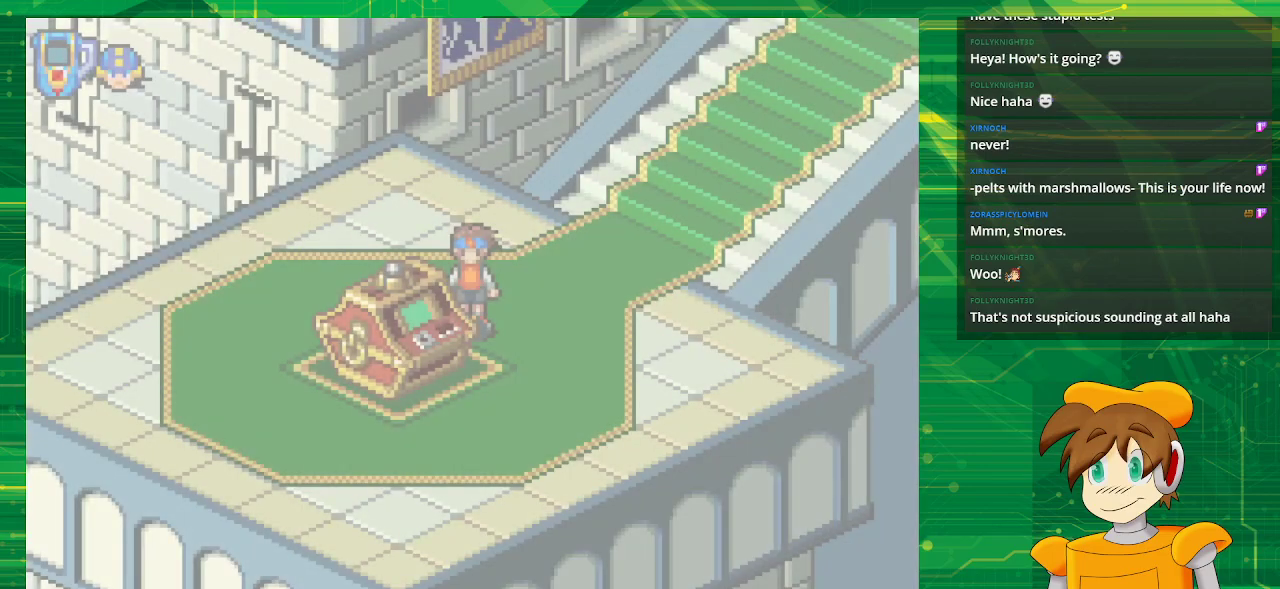
{"dt_ms": 500, "buttons": ["B", "DPAD_UP", "DPAD_RIGHT"], "events": [[67, "DPAD_RIGHT", "down"], [200, "DPAD_UP", "down"]]}
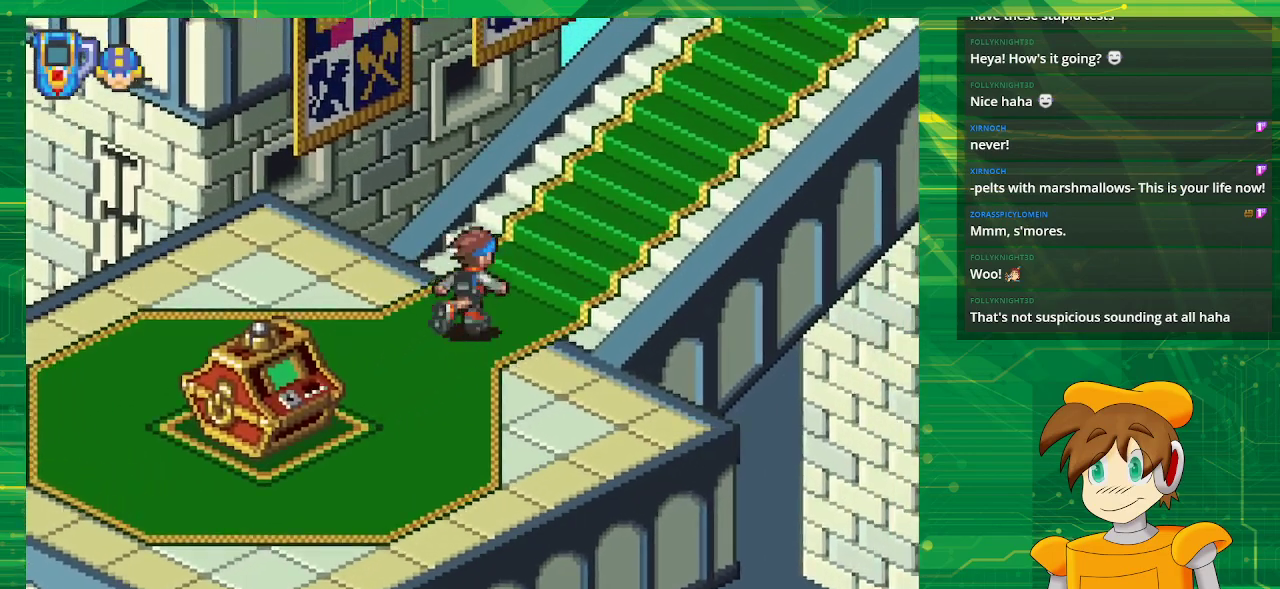
{"dt_ms": 500, "buttons": ["B", "DPAD_UP", "DPAD_RIGHT"], "events": [[417, "DPAD_UP", "up"], [500, "DPAD_UP", "down"]]}
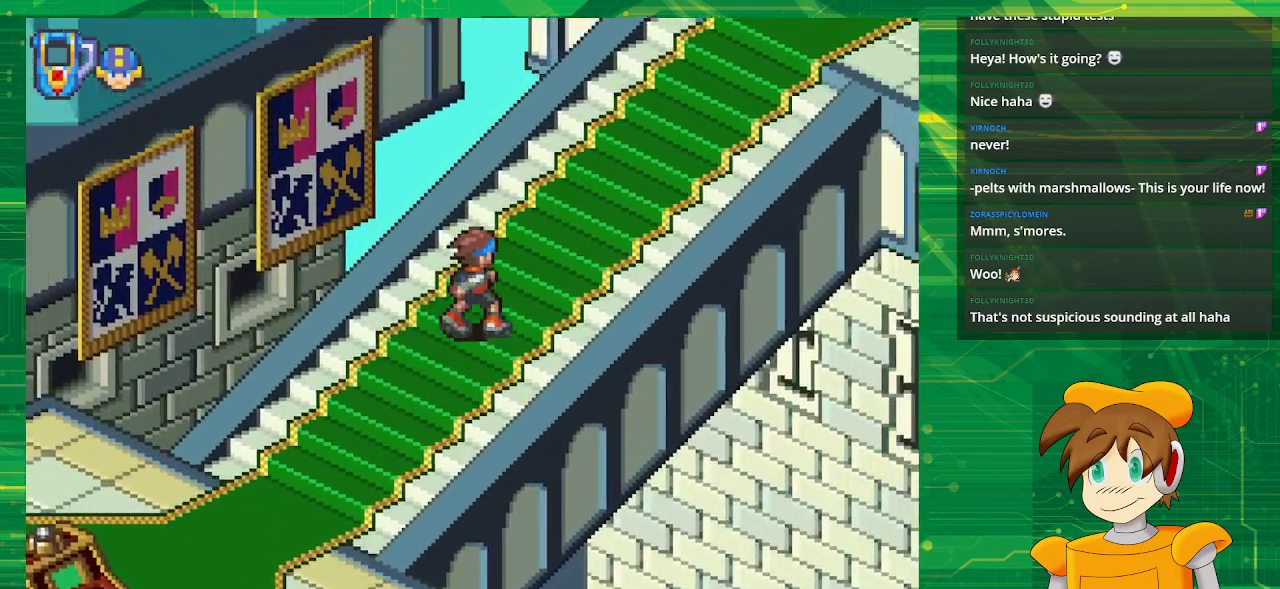
{"dt_ms": 500, "buttons": ["B", "DPAD_UP", "DPAD_RIGHT"], "events": [[317, "DPAD_UP", "up"], [383, "DPAD_UP", "down"]]}
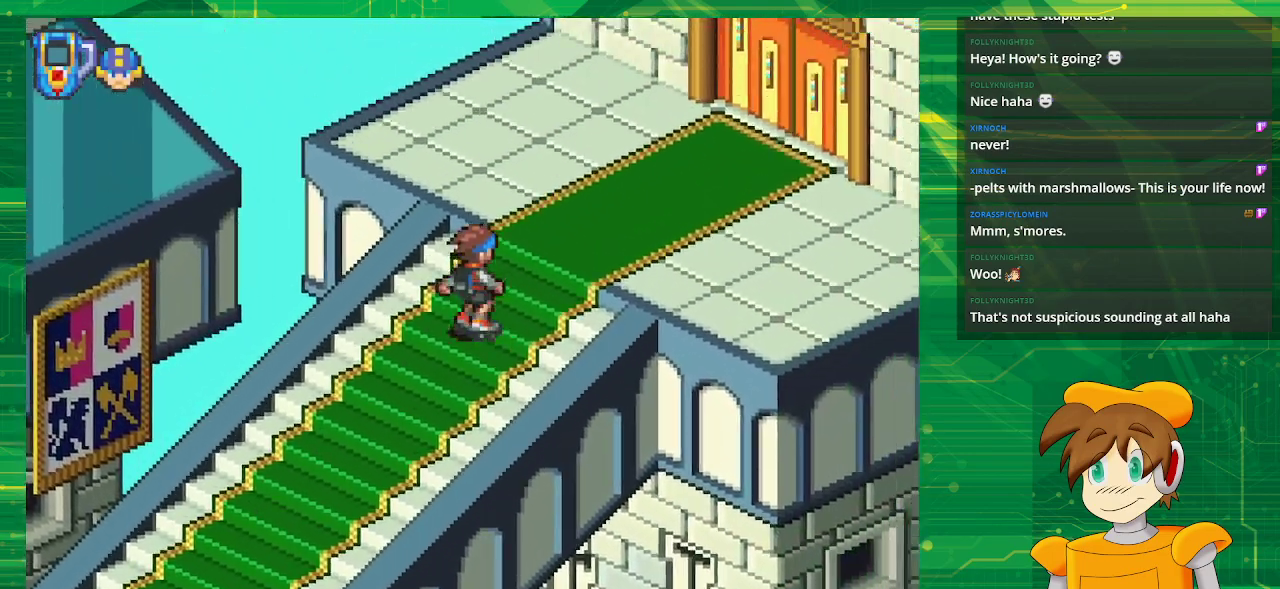
{"dt_ms": 1000, "buttons": []}
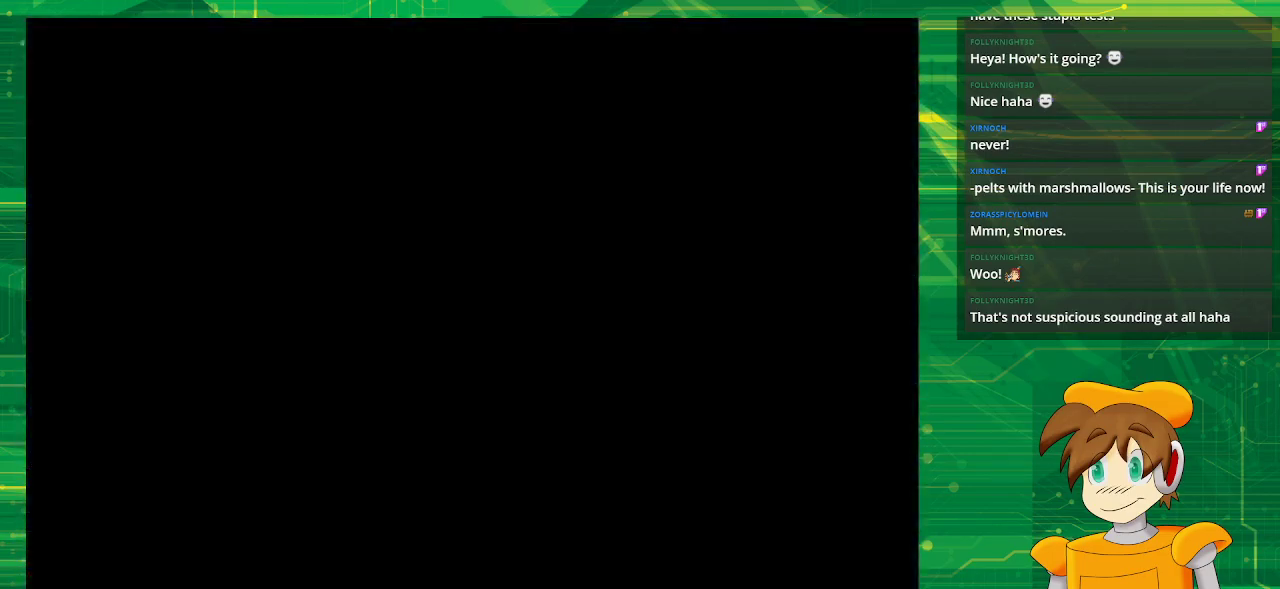
{"dt_ms": 500, "buttons": ["B", "DPAD_DOWN", "DPAD_LEFT"], "events": [[150, "B", "down"], [167, "DPAD_DOWN", "down"], [183, "DPAD_LEFT", "down"]]}
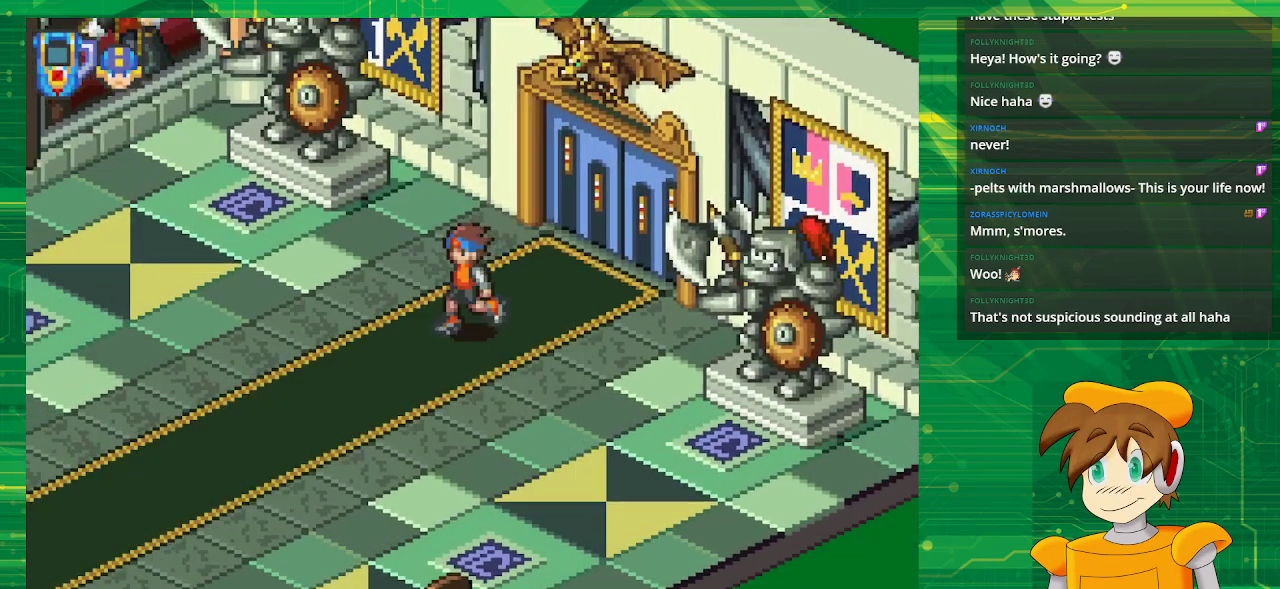
{"dt_ms": 500, "buttons": ["B", "DPAD_DOWN", "DPAD_LEFT"], "events": []}
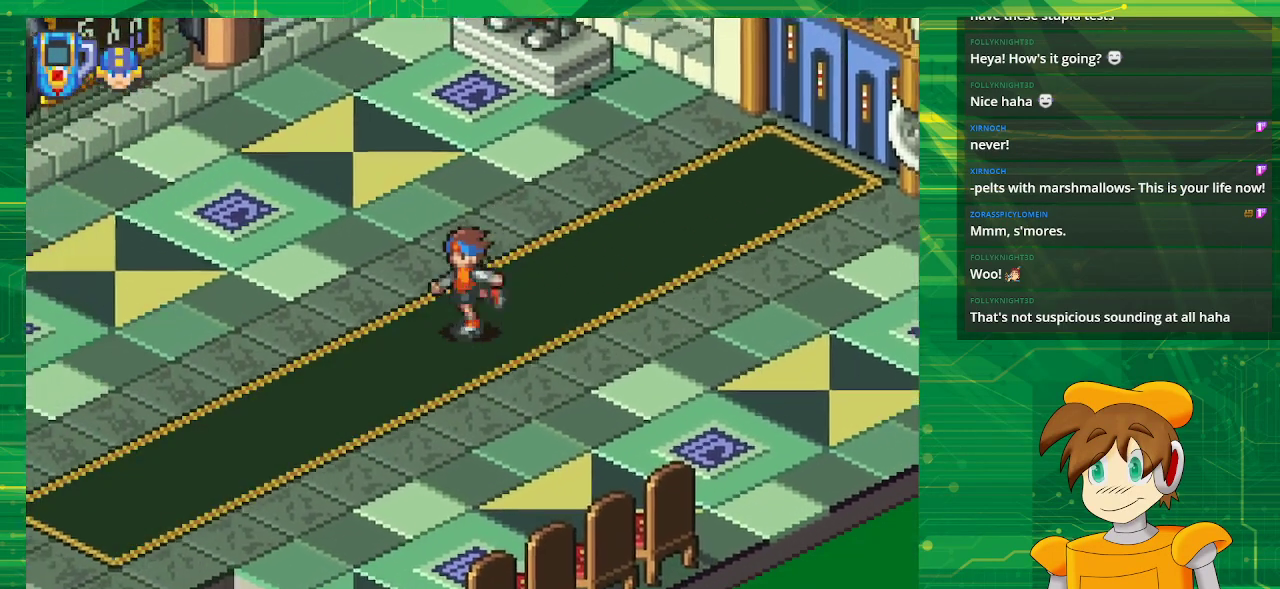
{"dt_ms": 500, "buttons": ["B", "DPAD_DOWN", "DPAD_LEFT"], "events": []}
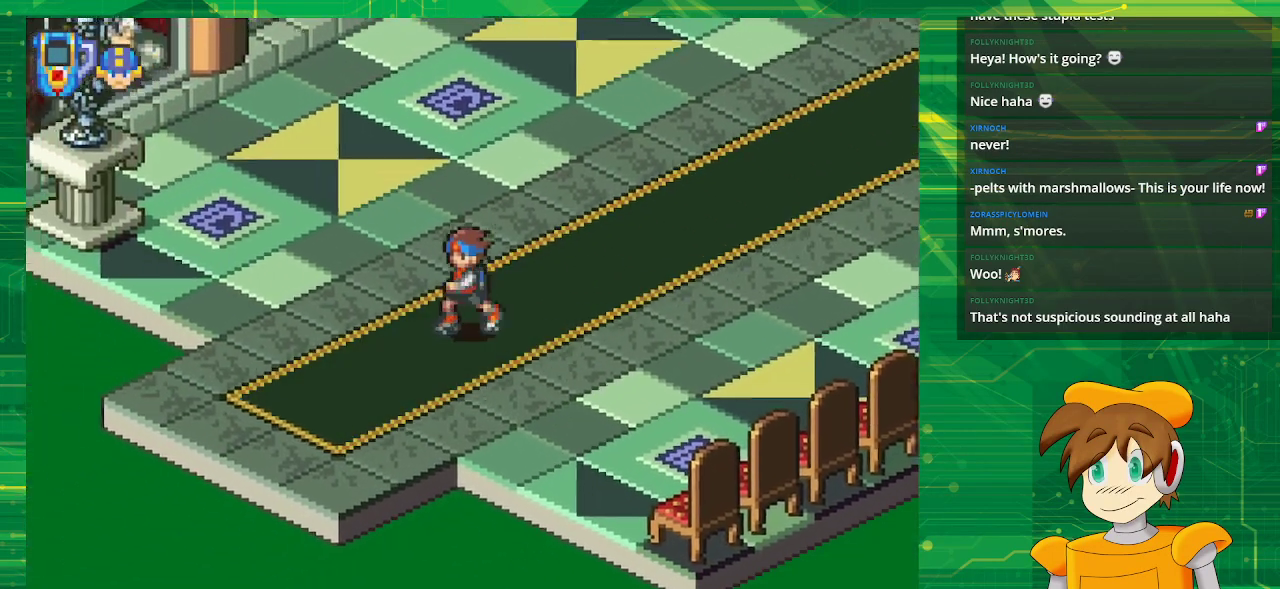
{"dt_ms": 500, "buttons": ["B", "DPAD_DOWN", "DPAD_LEFT"], "events": []}
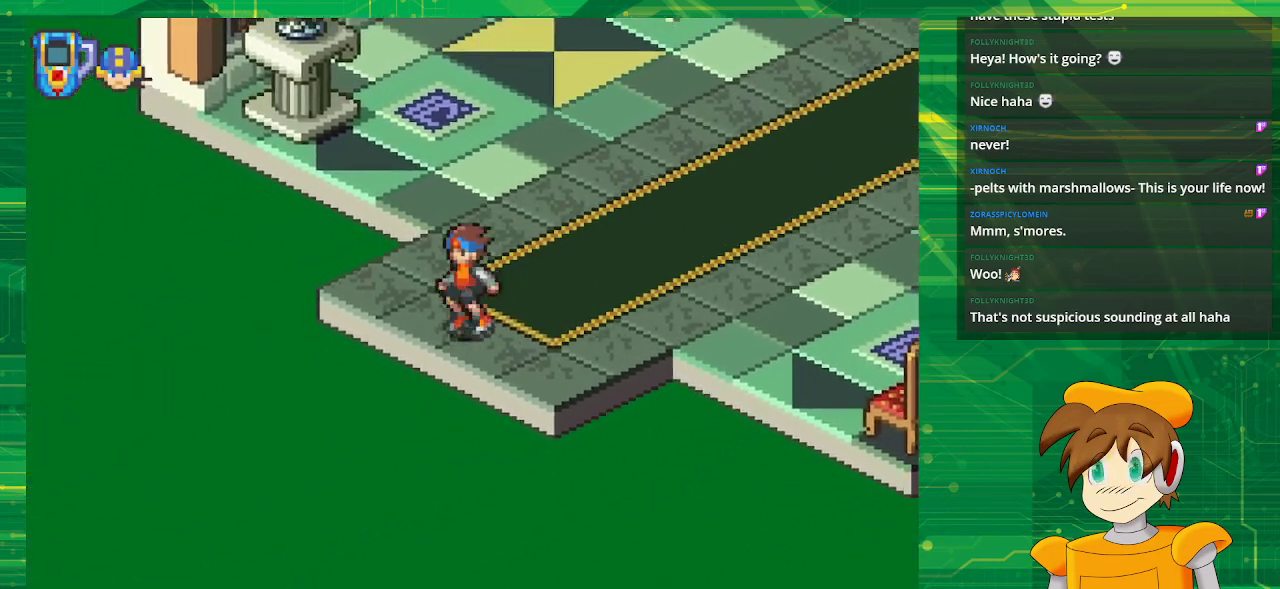
{"dt_ms": 500, "buttons": ["B", "DPAD_DOWN", "DPAD_LEFT"], "events": []}
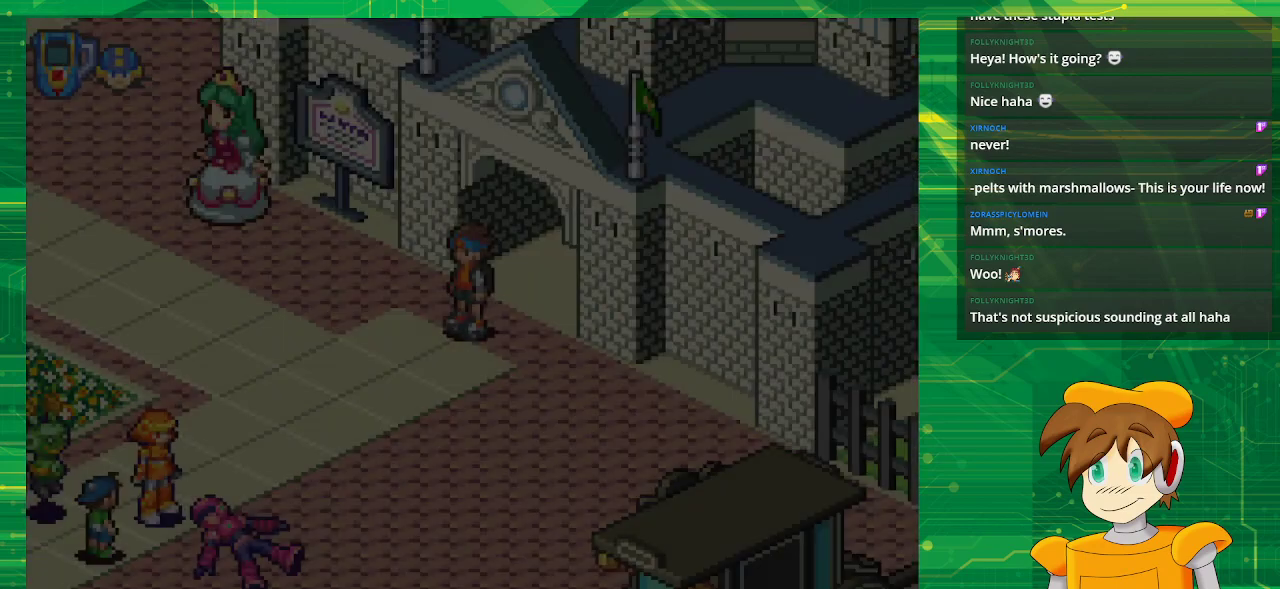
{"dt_ms": 500, "buttons": ["B", "DPAD_DOWN", "DPAD_LEFT"], "events": []}
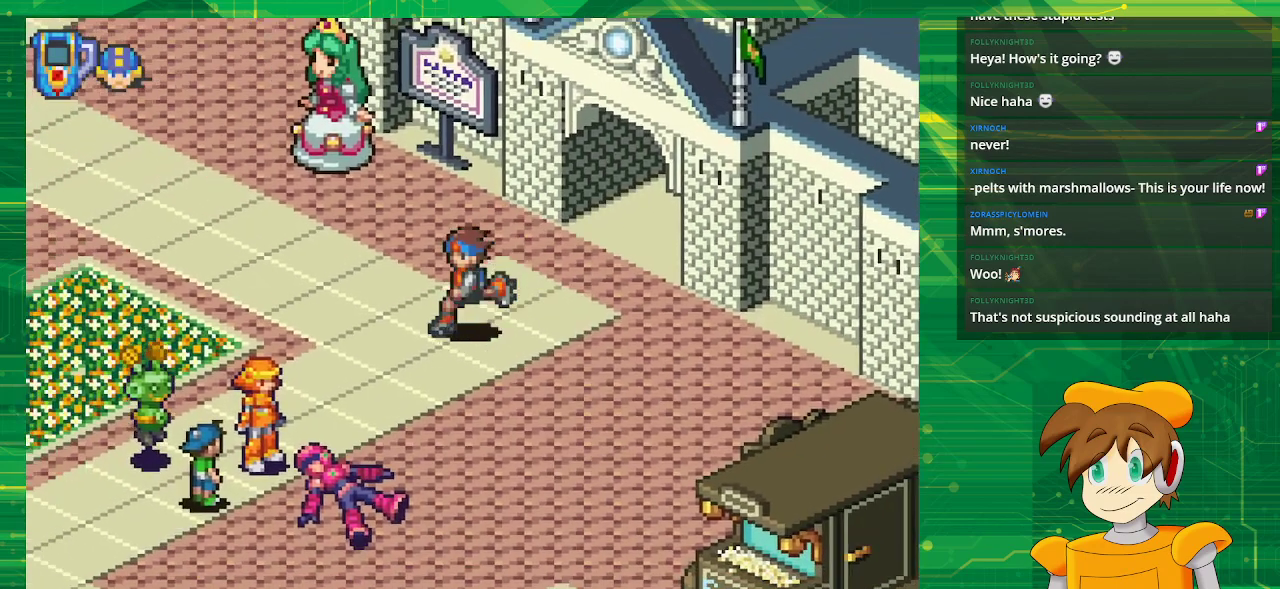
{"dt_ms": 500, "buttons": ["B", "DPAD_LEFT"], "events": [[183, "DPAD_DOWN", "up"]]}
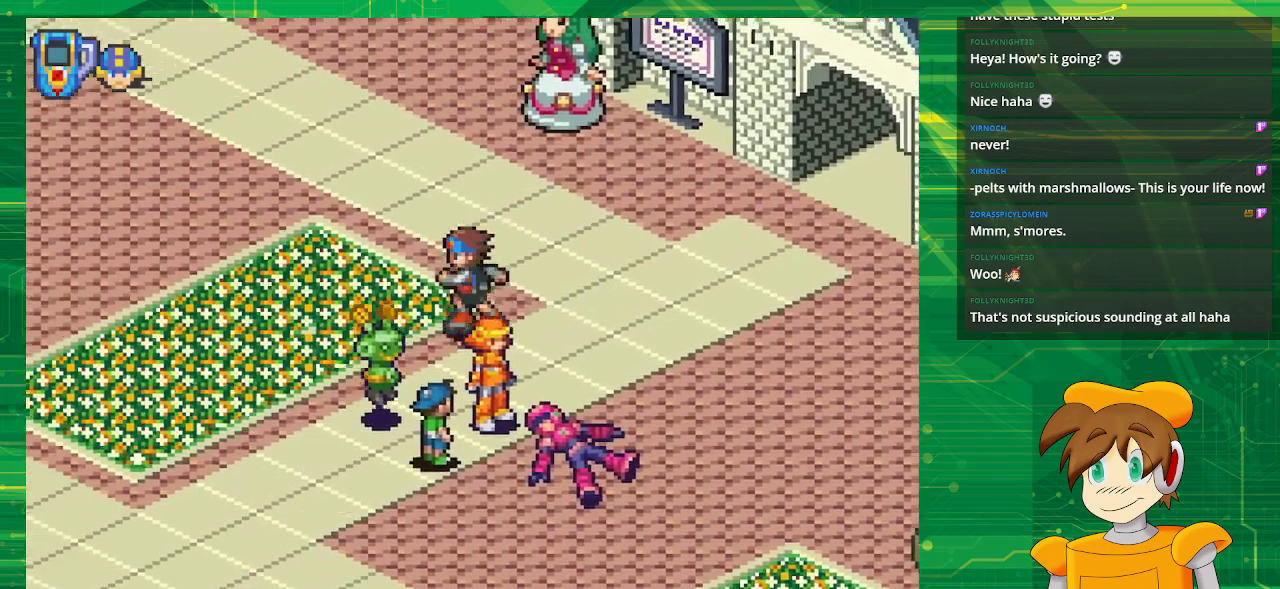
{"dt_ms": 500, "buttons": ["B", "DPAD_DOWN", "DPAD_LEFT"], "events": [[67, "DPAD_DOWN", "down"]]}
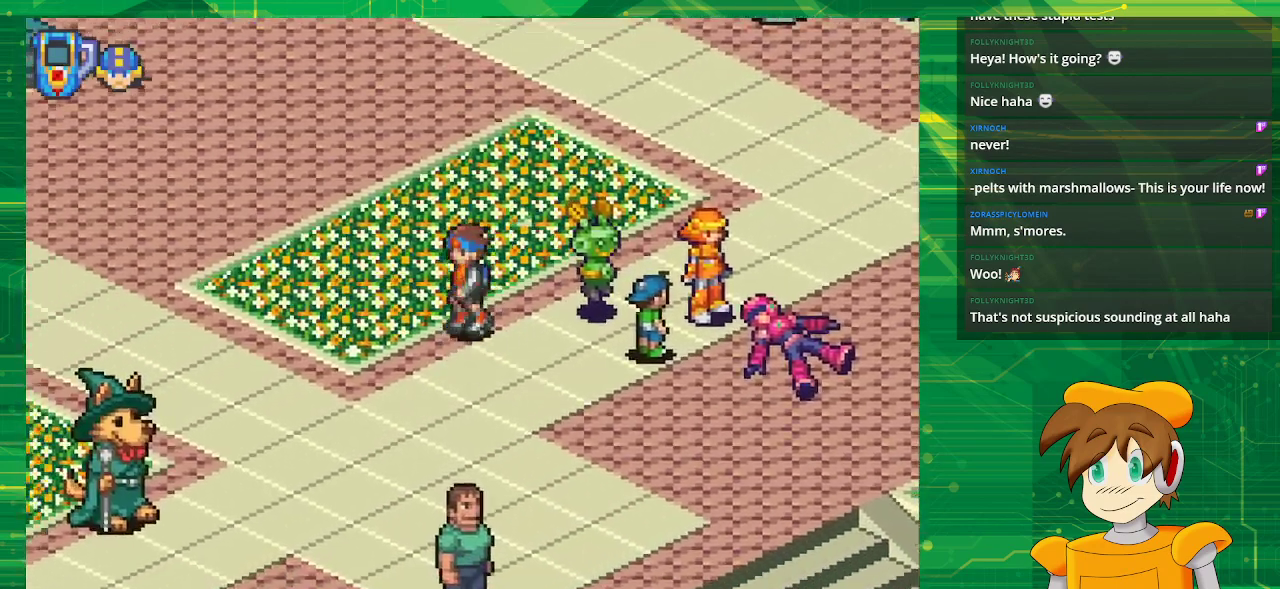
{"dt_ms": 500, "buttons": ["B", "DPAD_DOWN"], "events": [[383, "DPAD_LEFT", "up"]]}